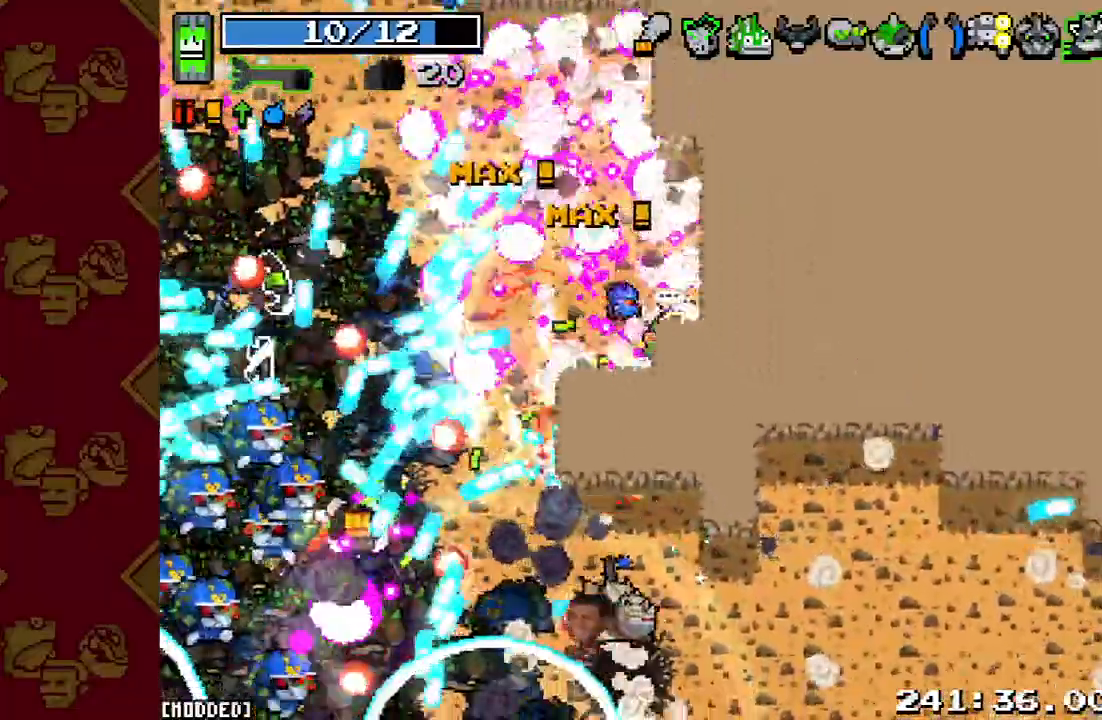
Gameplay with a controller (PlayStation layout); each line is a JSON object with the inputs held at the frame after it. "events" lists button and stick changes between this image and that frame as [ms after this image, input, new state], when the widget could be followed in between. Not read: L3 R3.
{"buttons": ["R2"], "left_stick": "down-left", "right_stick": "down-left", "events": [[33, "R2", "up"], [167, "right_stick", "down-left"], [233, "left_stick", "down-left"], [400, "R2", "down"]]}
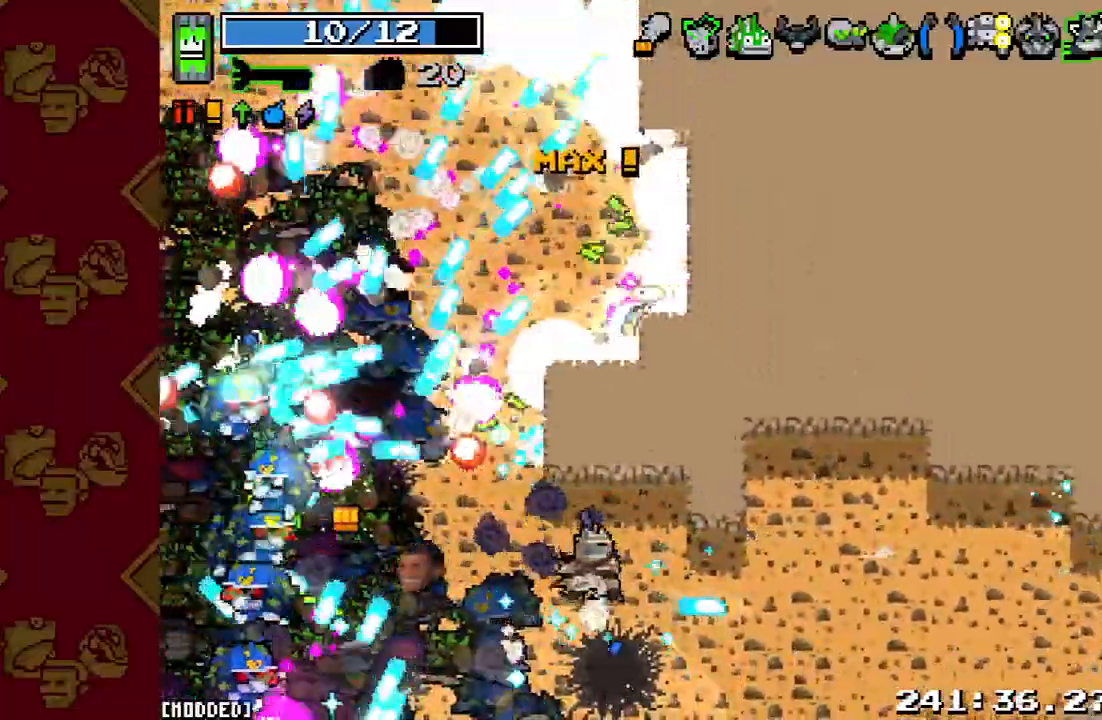
{"buttons": ["R2"], "left_stick": "down-right", "right_stick": "down-left", "events": [[33, "left_stick", "down"], [100, "R2", "up"], [367, "left_stick", "down-right"], [433, "R2", "down"]]}
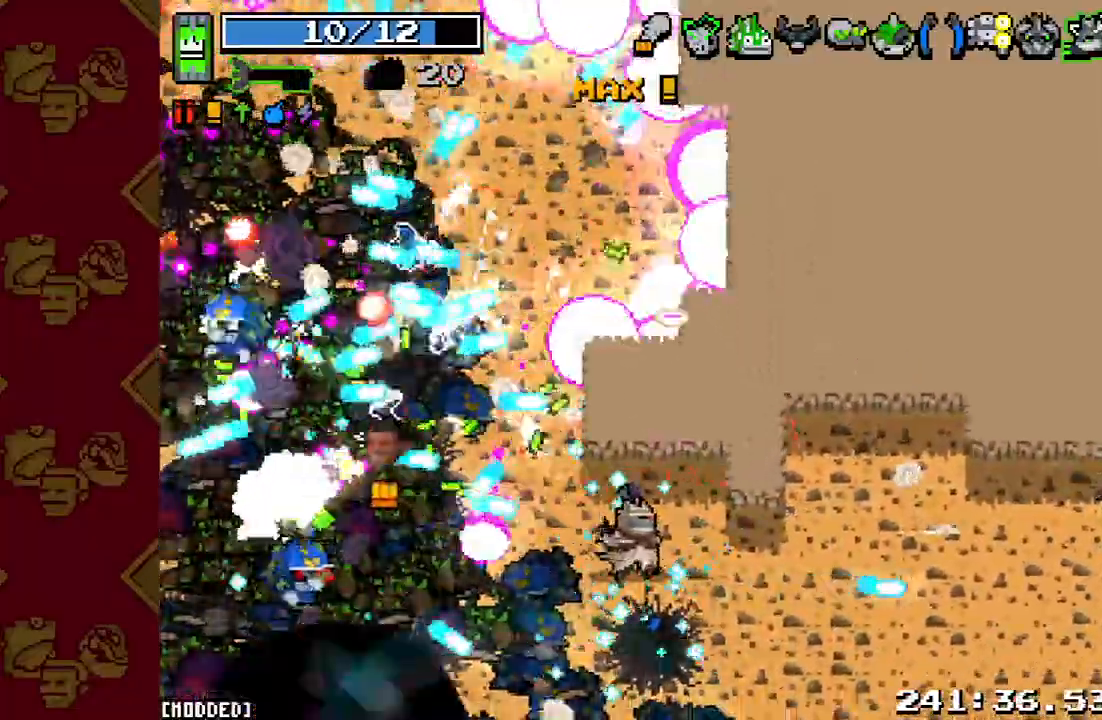
{"buttons": [], "left_stick": "down-right", "right_stick": "down-left", "events": [[67, "left_stick", "right"], [100, "R2", "up"], [100, "right_stick", "center"], [167, "left_stick", "up-right"], [333, "right_stick", "down-left"], [500, "left_stick", "down-right"]]}
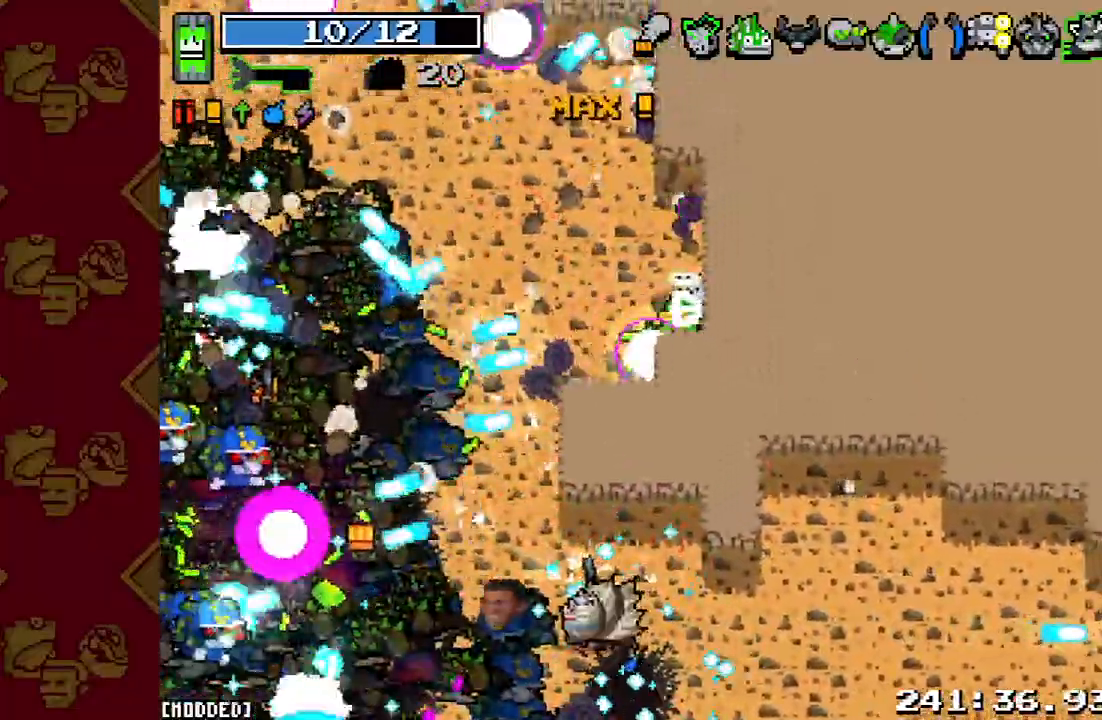
{"buttons": [], "left_stick": "down-right", "right_stick": "down-left", "events": [[267, "R2", "down"], [433, "R2", "up"]]}
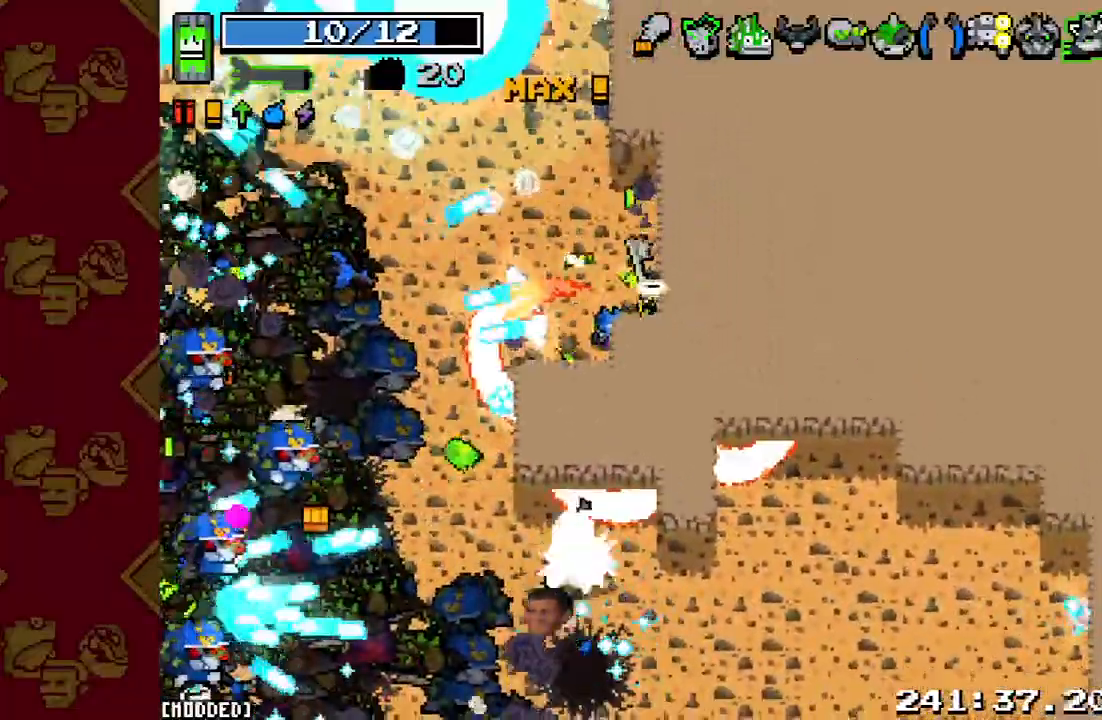
{"buttons": [], "left_stick": "down-right", "right_stick": "down-left", "events": [[133, "left_stick", "up-right"], [300, "R2", "down"], [333, "left_stick", "down-right"], [500, "R2", "up"]]}
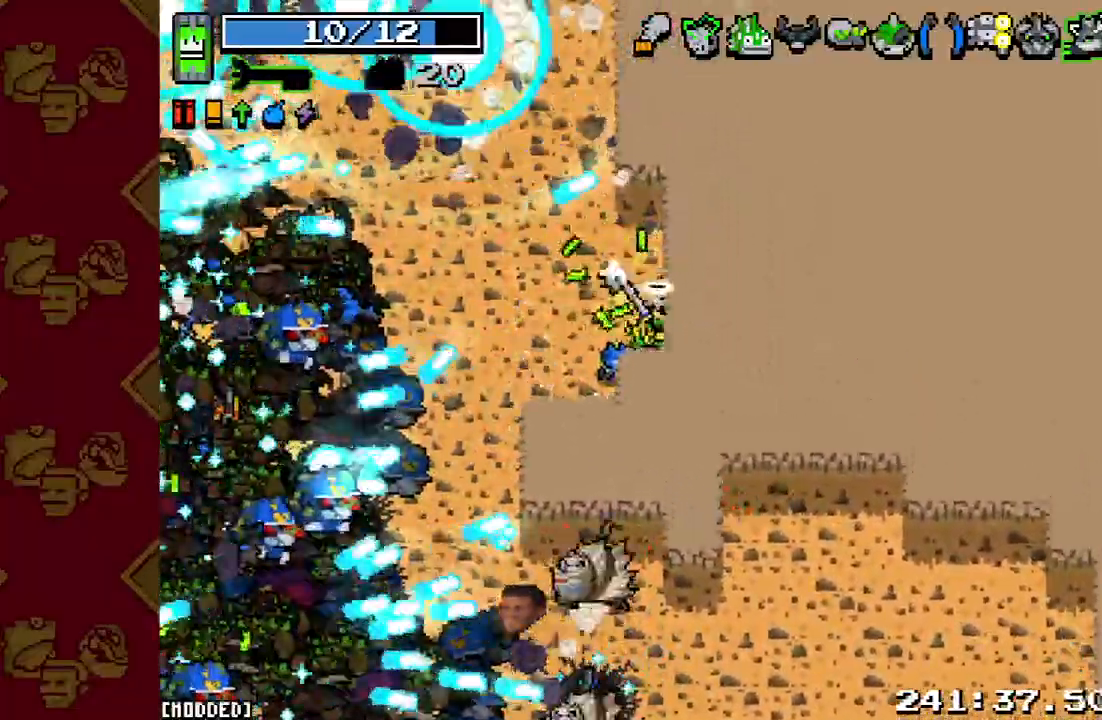
{"buttons": ["R2"], "left_stick": "up-right", "right_stick": "down-left", "events": [[133, "left_stick", "center"], [367, "left_stick", "up-right"], [433, "R2", "down"]]}
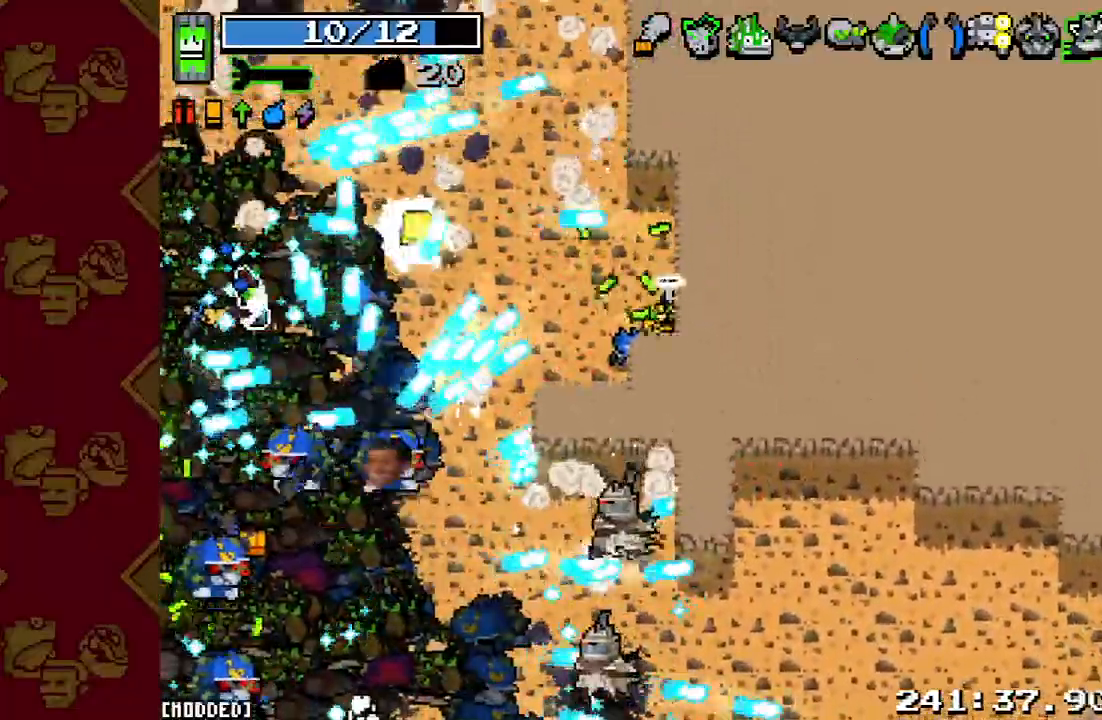
{"buttons": ["R2"], "left_stick": "down-right", "right_stick": "down-left", "events": [[33, "left_stick", "down-right"], [133, "R2", "up"], [200, "left_stick", "up-right"], [367, "R2", "down"], [433, "left_stick", "down-right"]]}
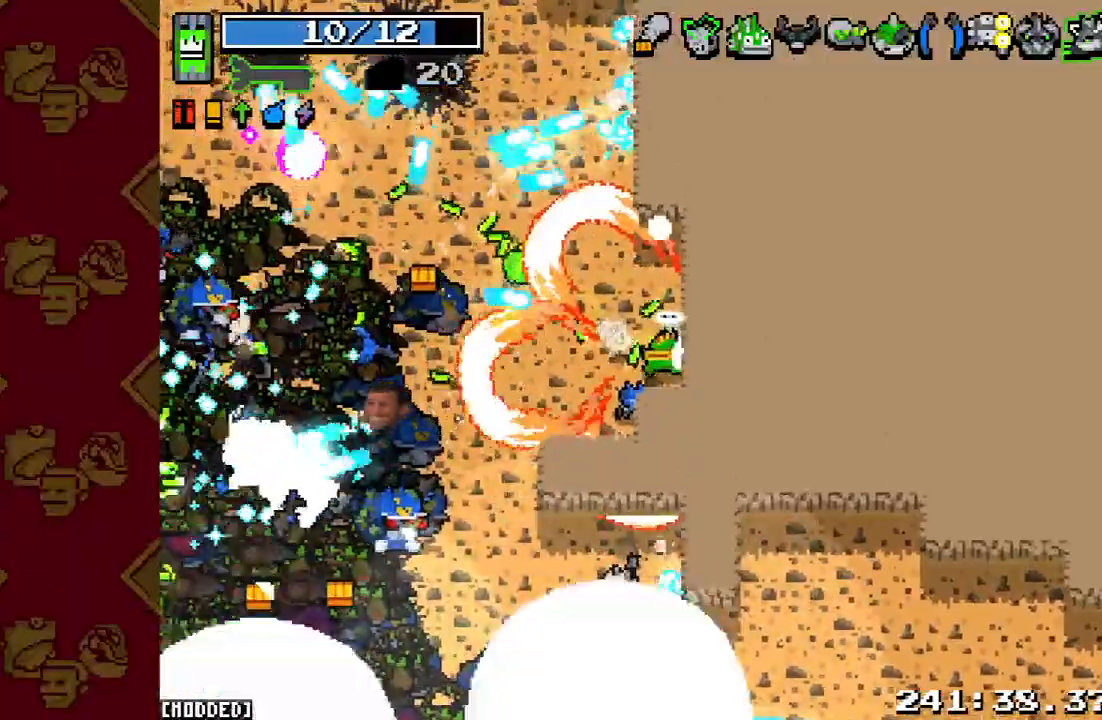
{"buttons": [], "left_stick": "down", "right_stick": "down-left", "events": [[33, "R2", "up"], [100, "left_stick", "up-right"], [267, "R2", "down"], [367, "left_stick", "down"], [433, "R2", "up"]]}
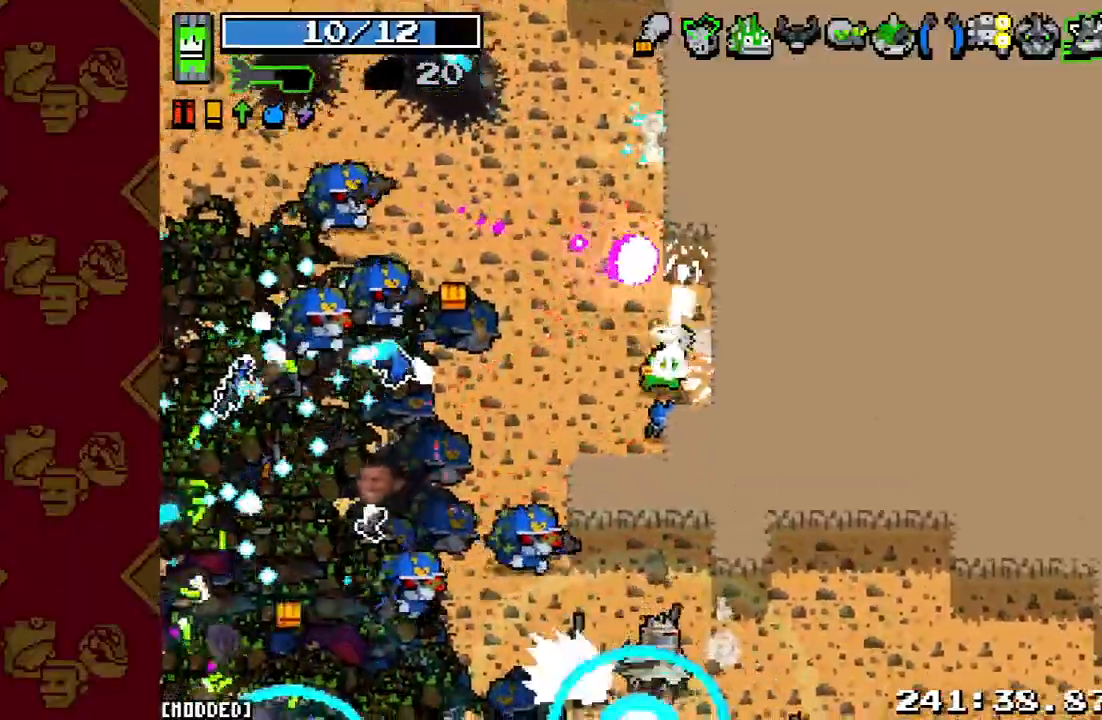
{"buttons": [], "left_stick": "center", "right_stick": "down-left", "events": [[167, "left_stick", "right"], [233, "left_stick", "up-right"], [267, "R2", "down"], [400, "left_stick", "center"], [433, "R2", "up"]]}
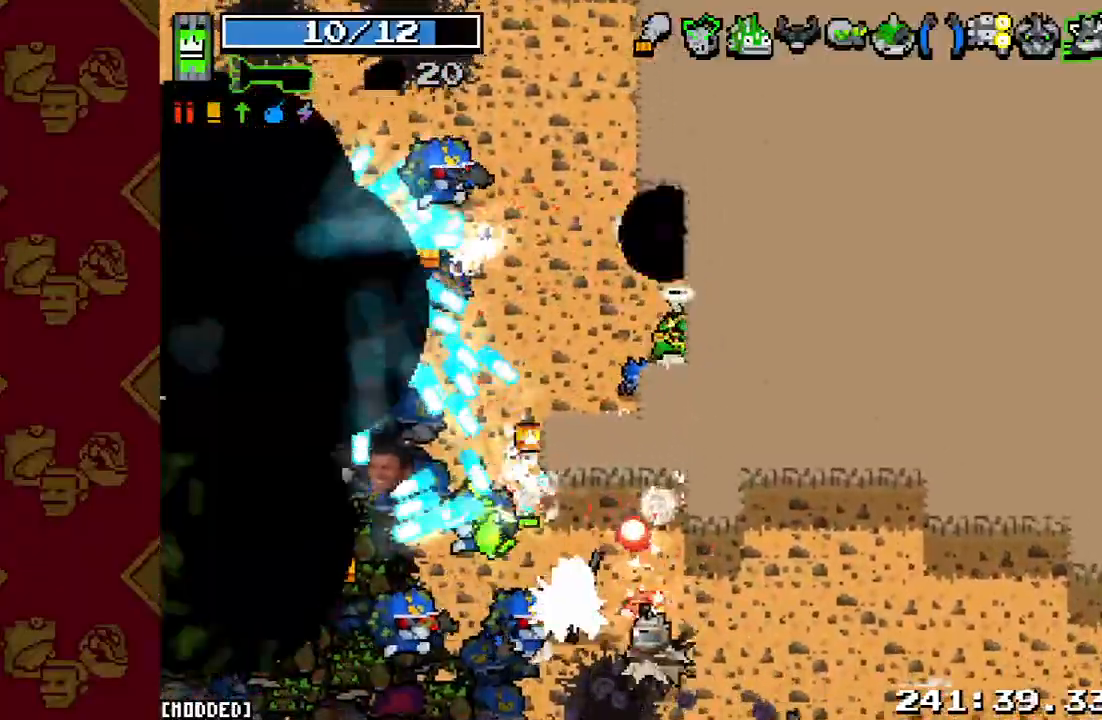
{"buttons": ["R2"], "left_stick": "up-right", "right_stick": "down-left", "events": [[133, "R2", "down"], [133, "left_stick", "up"], [267, "left_stick", "down"], [300, "R2", "up"], [467, "left_stick", "up-right"], [500, "R2", "down"]]}
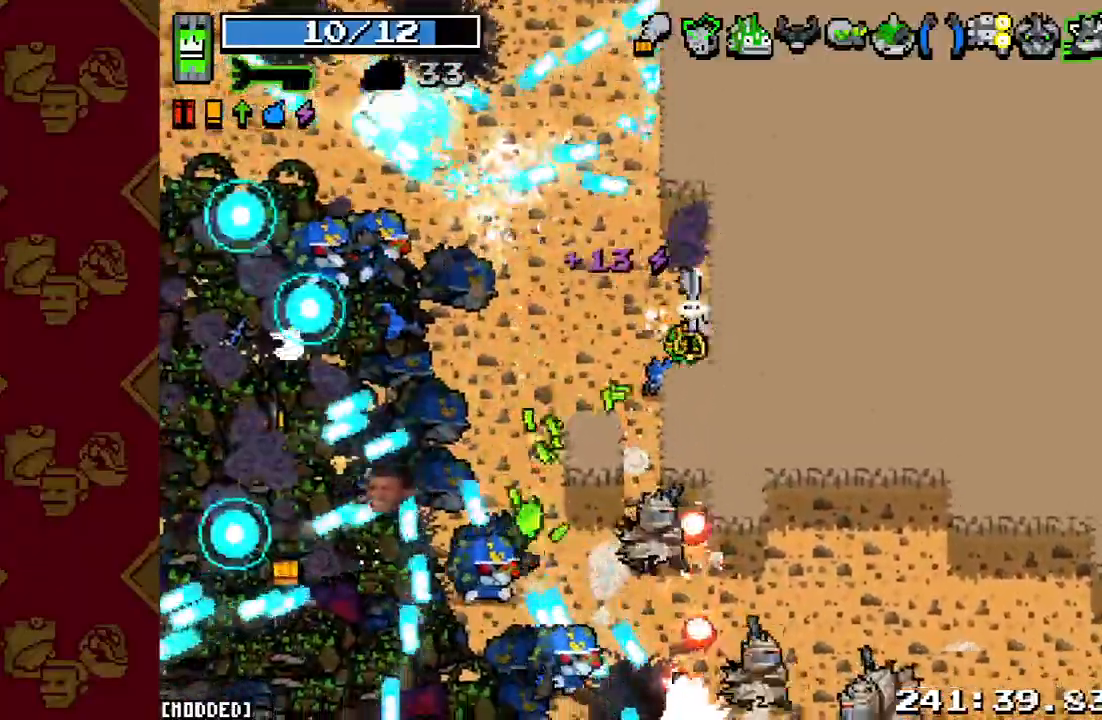
{"buttons": [], "left_stick": "down-right", "right_stick": "down-left", "events": [[100, "left_stick", "right"], [133, "R2", "up"], [200, "left_stick", "center"], [300, "R2", "down"], [300, "left_stick", "down"], [433, "left_stick", "down-right"], [467, "R2", "up"]]}
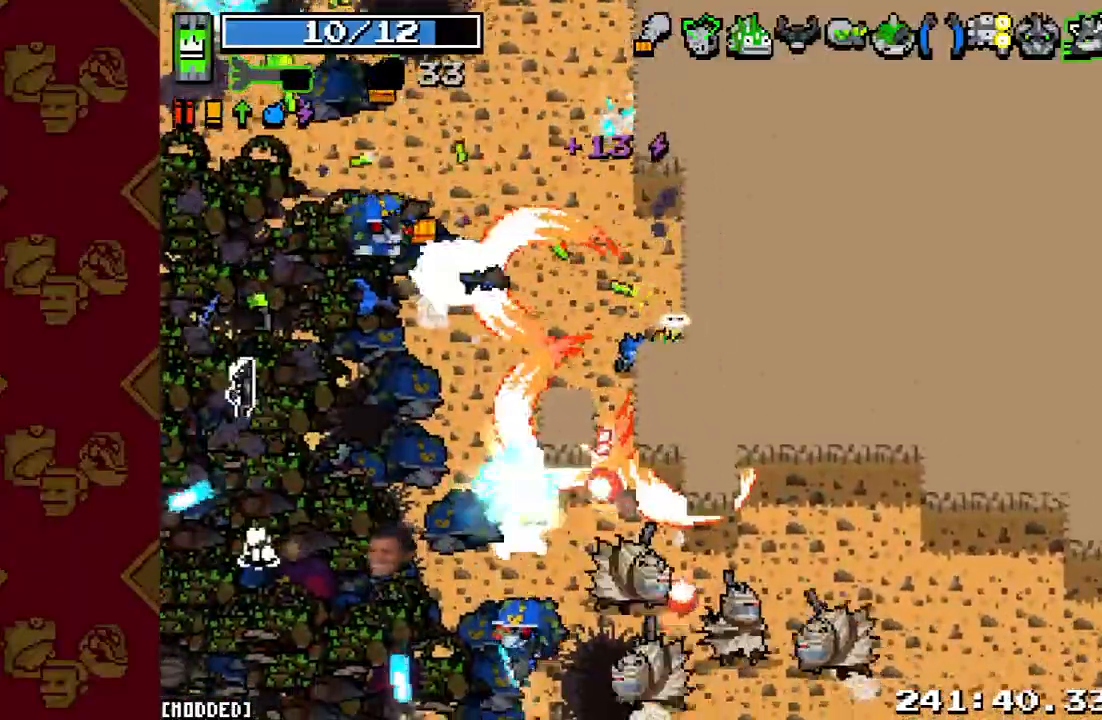
{"buttons": ["R2"], "left_stick": "up-right", "right_stick": "down-left", "events": [[133, "left_stick", "up-right"], [200, "R2", "down"], [367, "R2", "up"], [367, "left_stick", "right"], [500, "R2", "down"], [500, "left_stick", "up-right"]]}
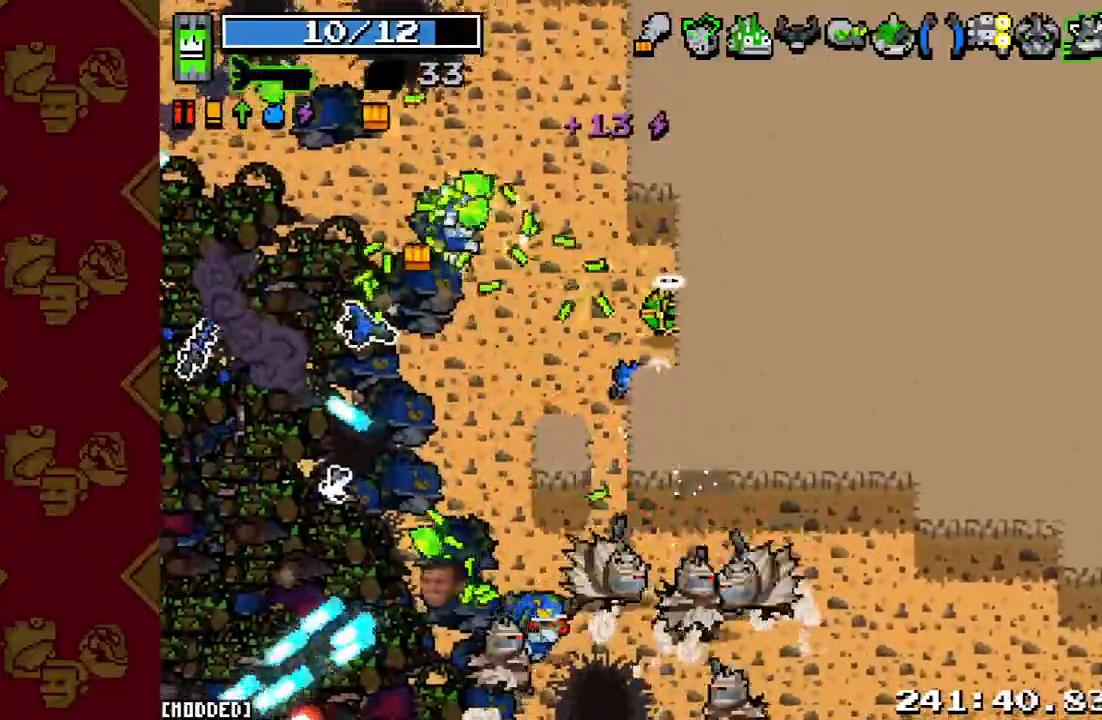
{"buttons": ["R2"], "left_stick": "up-right", "right_stick": "down-left", "events": [[167, "R2", "up"], [200, "left_stick", "down-right"], [367, "R2", "down"], [400, "left_stick", "up-right"]]}
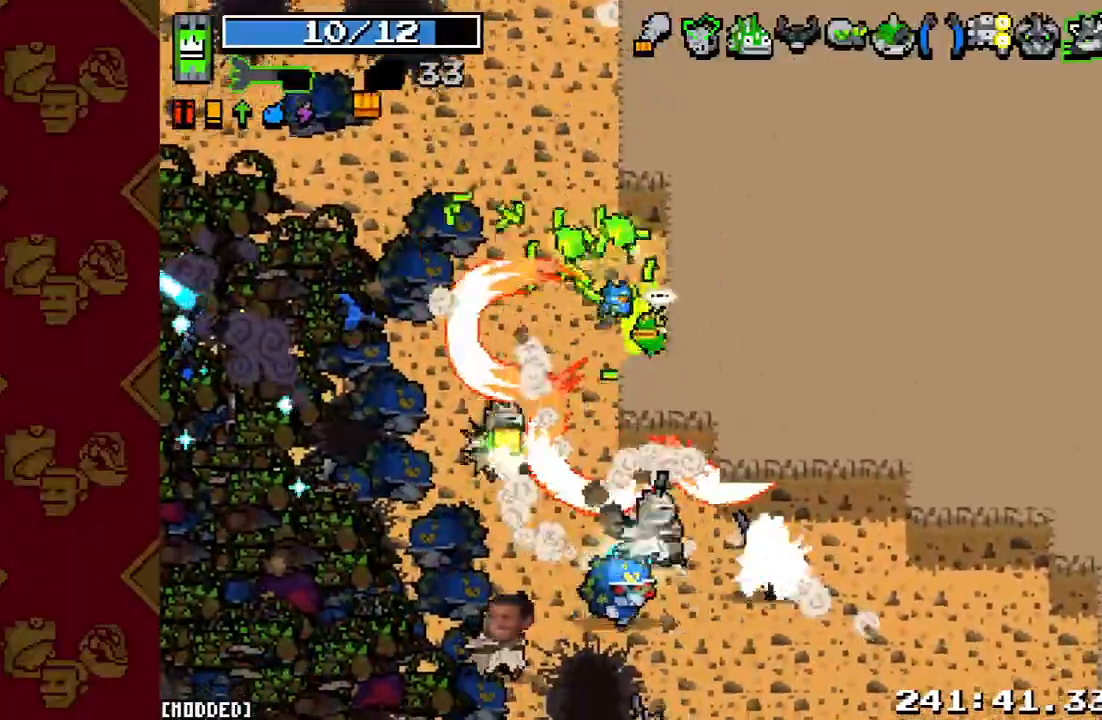
{"buttons": [], "left_stick": "center", "right_stick": "down-left", "events": [[33, "R2", "up"], [33, "left_stick", "down-right"], [200, "R2", "down"], [367, "R2", "up"], [400, "left_stick", "center"]]}
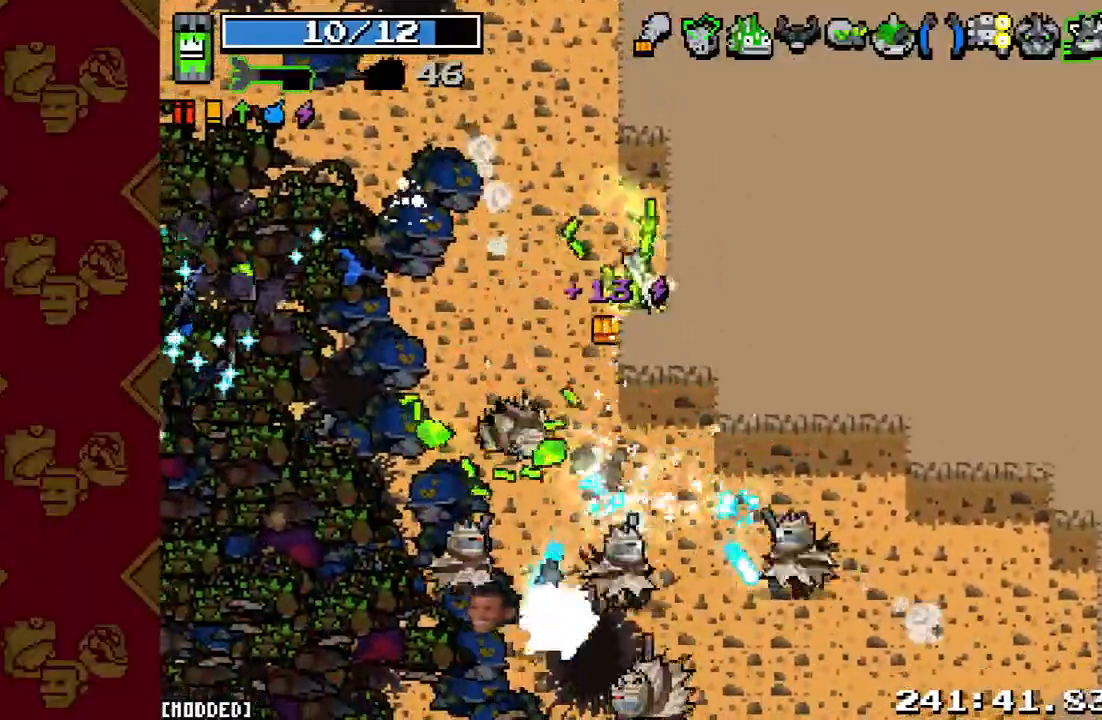
{"buttons": ["R2"], "left_stick": "right", "right_stick": "down", "events": [[33, "R2", "down"], [33, "left_stick", "right"], [200, "R2", "up"], [267, "right_stick", "down"], [500, "R2", "down"]]}
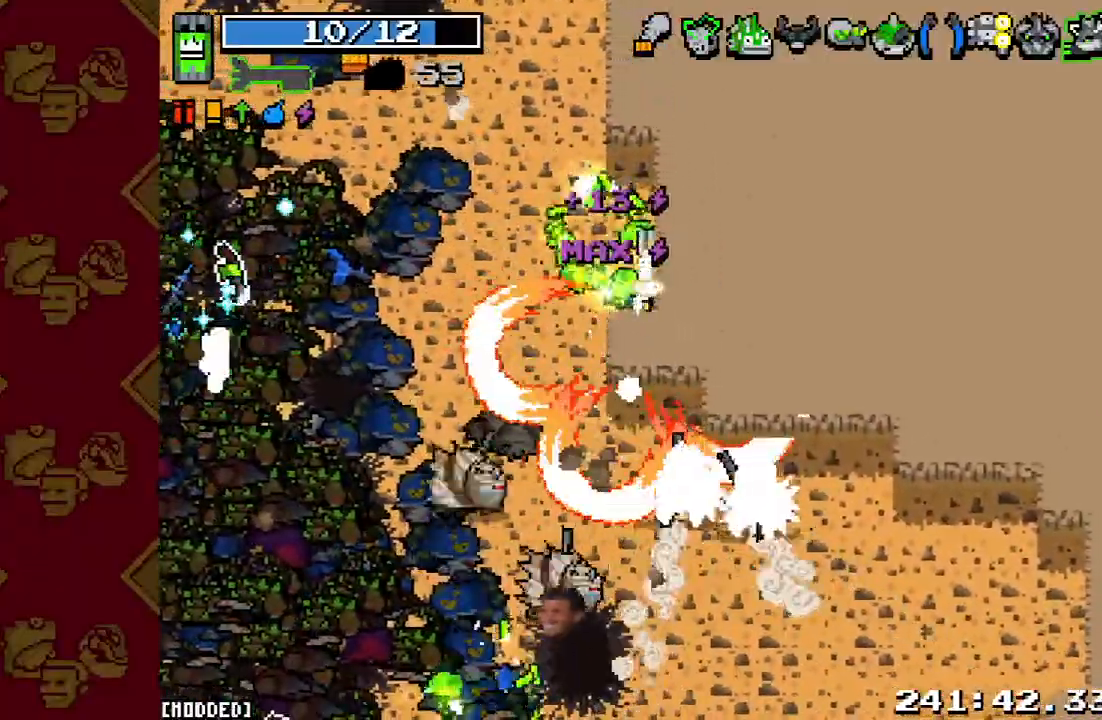
{"buttons": ["R2"], "left_stick": "down-right", "right_stick": "down", "events": [[133, "R2", "up"], [133, "left_stick", "up-right"], [267, "left_stick", "down-right"], [467, "R2", "down"]]}
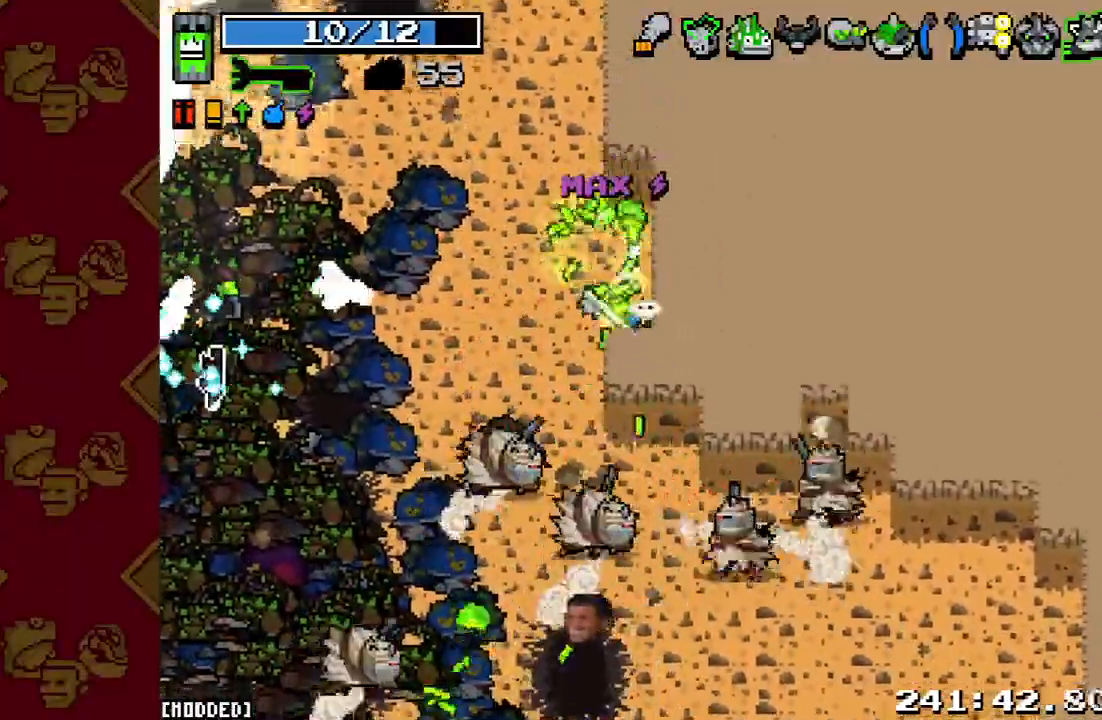
{"buttons": [], "left_stick": "down-right", "right_stick": "down", "events": [[33, "left_stick", "up-right"], [133, "R2", "up"], [200, "left_stick", "down-right"], [367, "R2", "down"], [500, "R2", "up"]]}
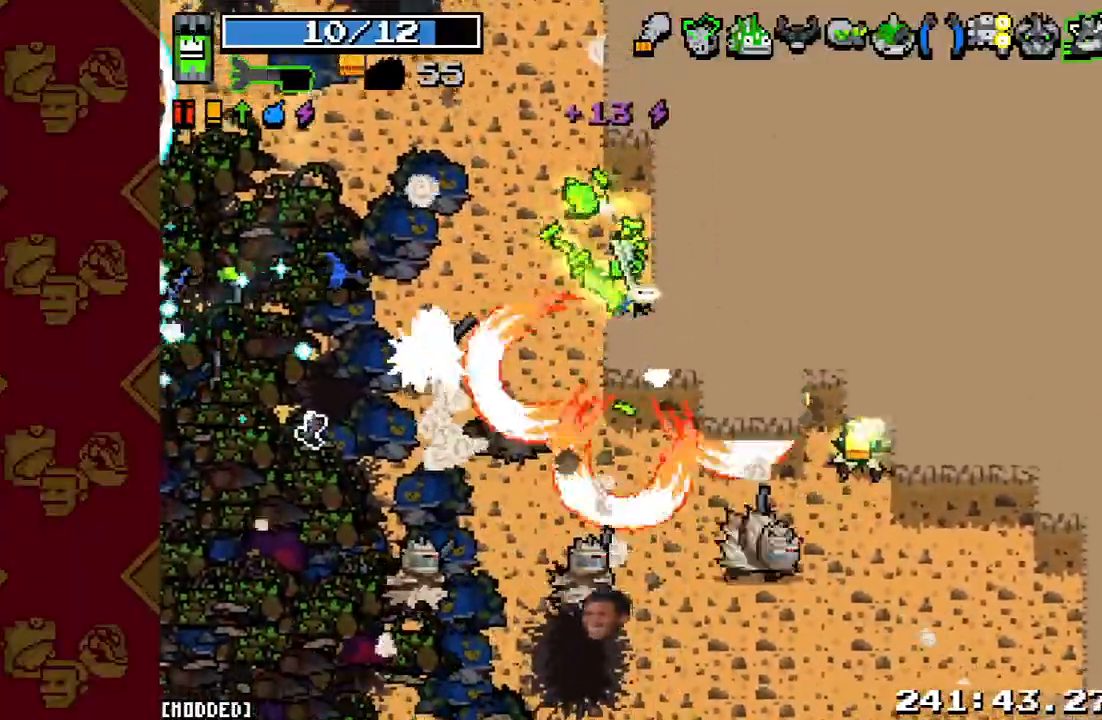
{"buttons": [], "left_stick": "down-right", "right_stick": "down", "events": [[267, "R2", "down"], [433, "R2", "up"]]}
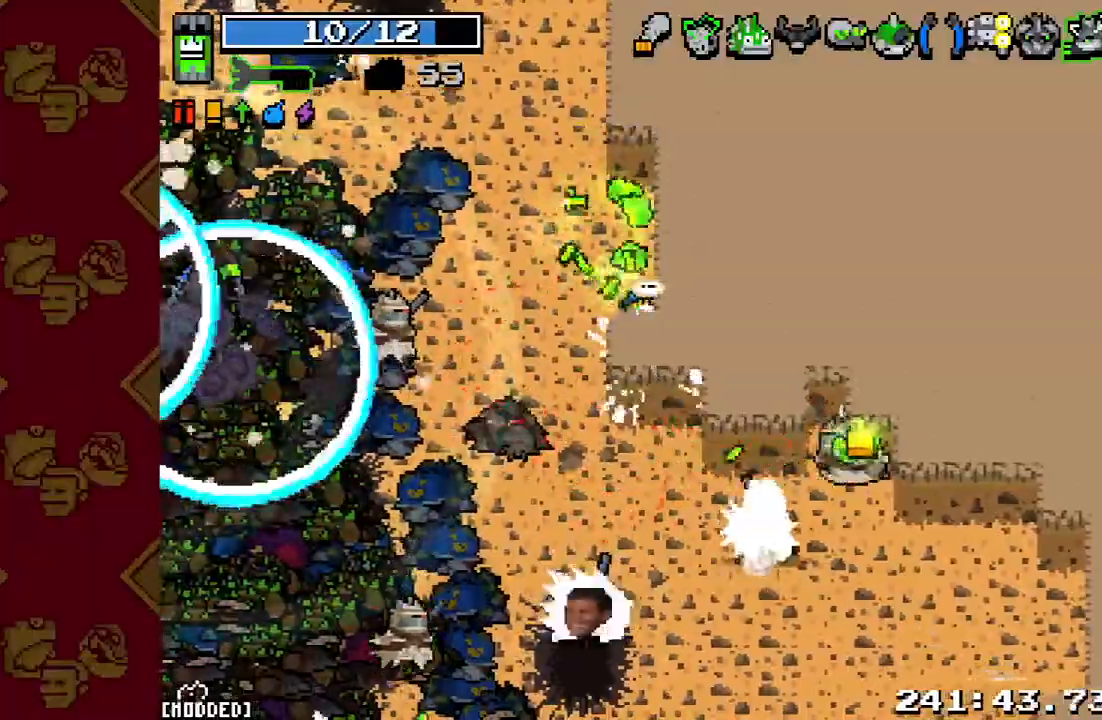
{"buttons": [], "left_stick": "up-left", "right_stick": "down-left", "events": [[133, "R2", "down"], [233, "left_stick", "up-right"], [300, "R2", "up"], [367, "L1", "down"], [367, "right_stick", "down-left"], [433, "left_stick", "up-left"], [500, "L1", "up"]]}
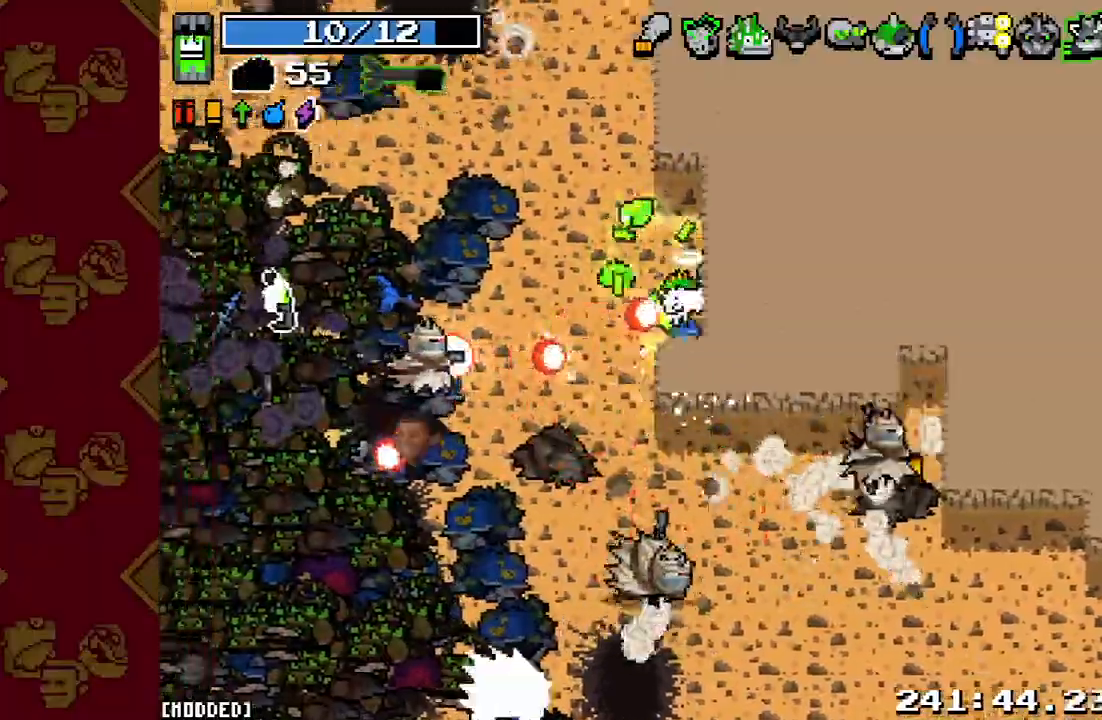
{"buttons": ["R2"], "left_stick": "right", "right_stick": "down", "events": [[67, "R2", "down"], [133, "L1", "down"], [200, "R2", "up"], [200, "left_stick", "up"], [233, "L1", "up"], [367, "right_stick", "down"], [400, "R2", "down"], [433, "left_stick", "right"]]}
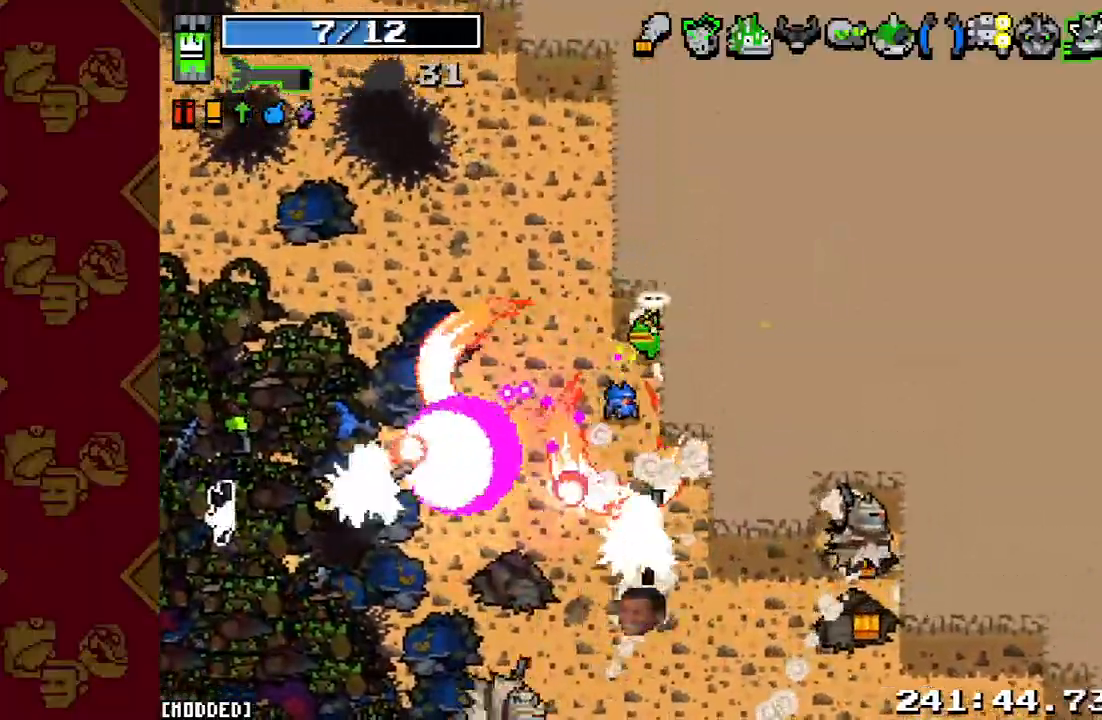
{"buttons": [], "left_stick": "left", "right_stick": "center", "events": [[67, "left_stick", "down"], [100, "R2", "up"], [200, "left_stick", "up-left"], [233, "R2", "down"], [400, "R2", "up"], [467, "left_stick", "left"], [467, "right_stick", "center"]]}
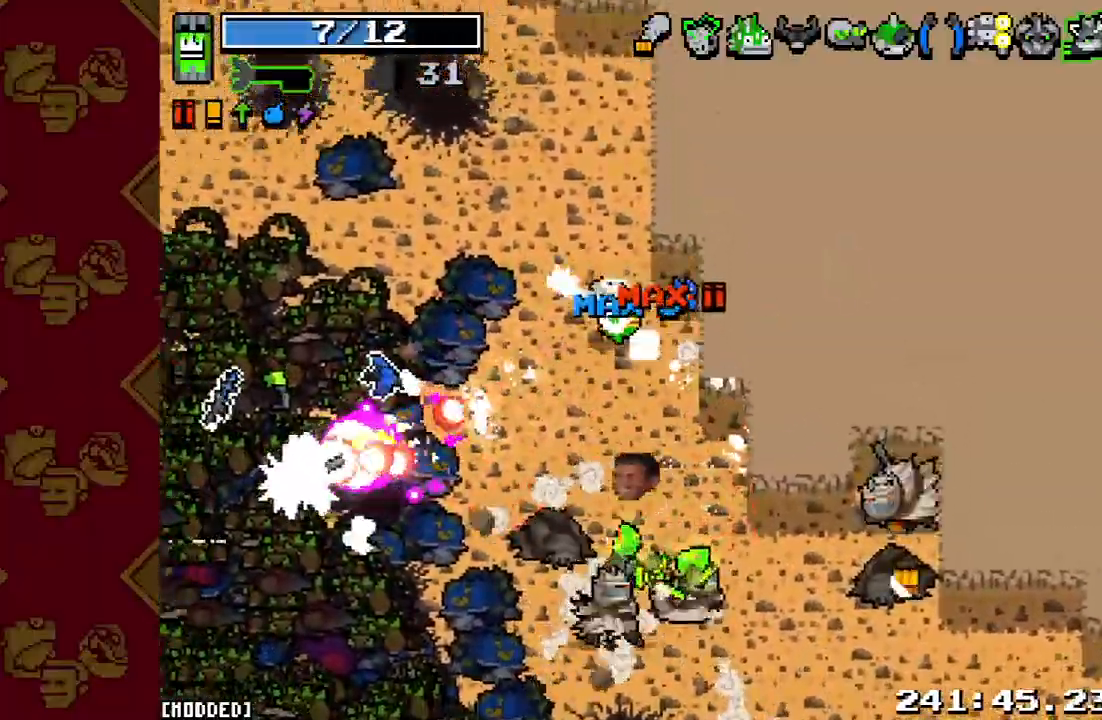
{"buttons": [], "left_stick": "up-left", "right_stick": "down", "events": [[33, "left_stick", "down-left"], [133, "right_stick", "down"], [200, "R2", "down"], [267, "left_stick", "left"], [333, "R2", "up"], [400, "left_stick", "up-left"]]}
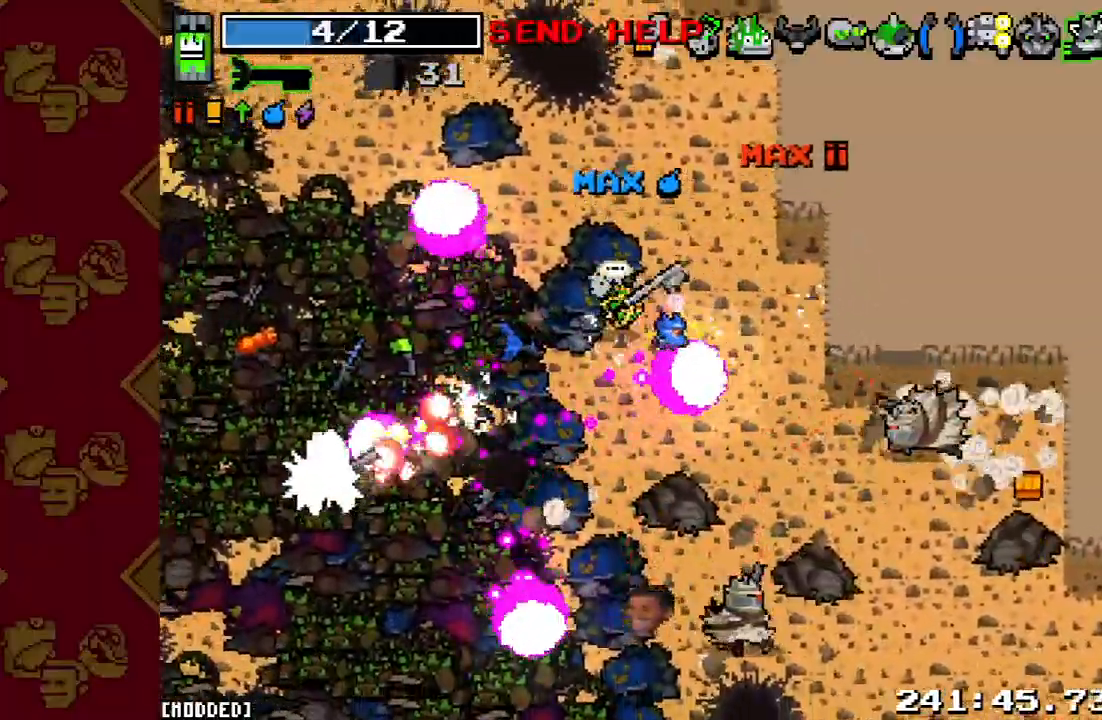
{"buttons": ["R2"], "left_stick": "up-right", "right_stick": "down", "events": [[67, "R2", "down"], [67, "left_stick", "up"], [200, "R2", "up"], [400, "R2", "down"], [433, "left_stick", "up-right"]]}
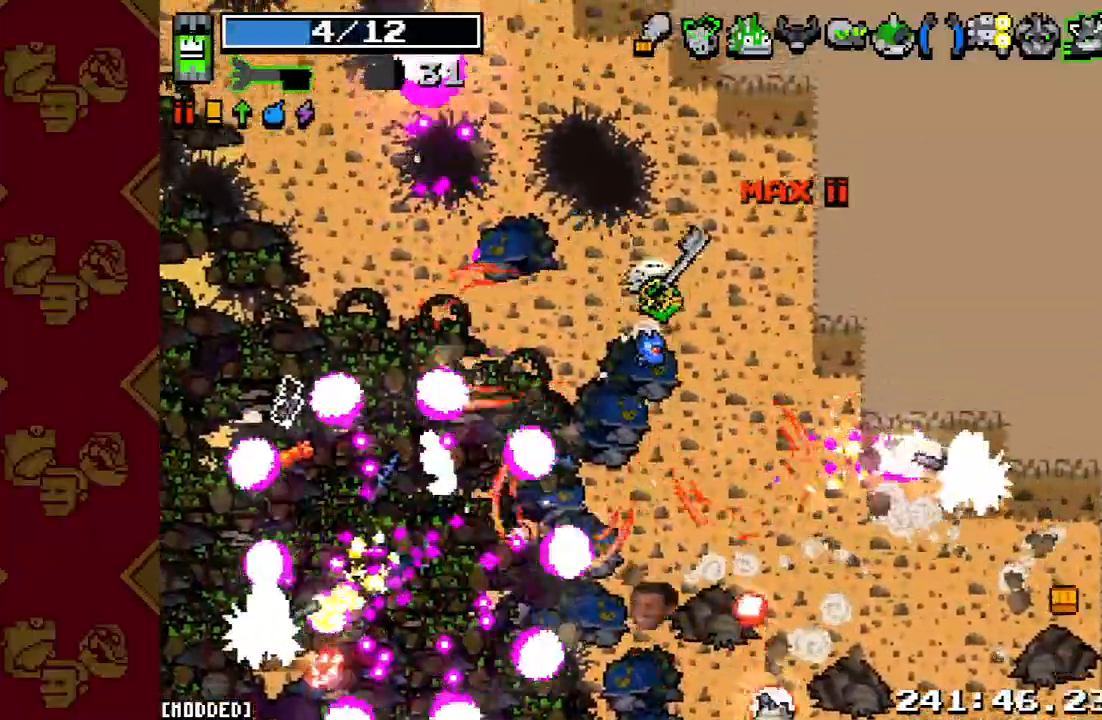
{"buttons": [], "left_stick": "up-left", "right_stick": "down", "events": [[33, "R2", "up"], [267, "R2", "down"], [400, "R2", "up"], [433, "left_stick", "up-left"]]}
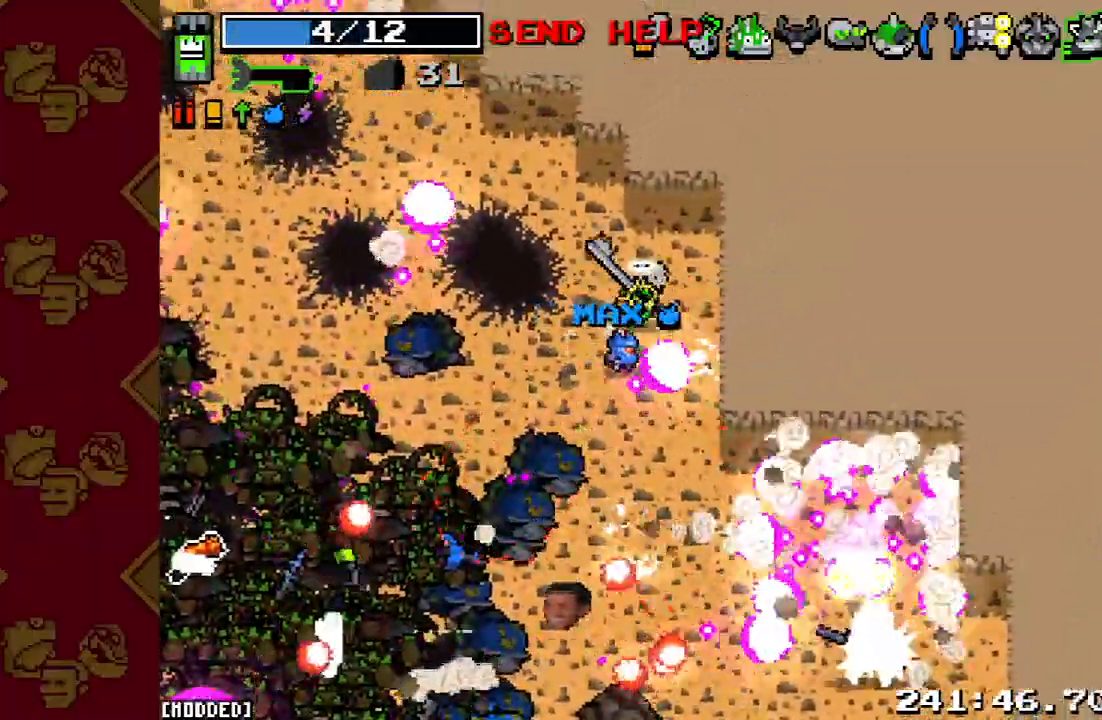
{"buttons": [], "left_stick": "up-left", "right_stick": "down-left", "events": [[133, "right_stick", "down-left"], [167, "R2", "down"], [333, "R2", "up"]]}
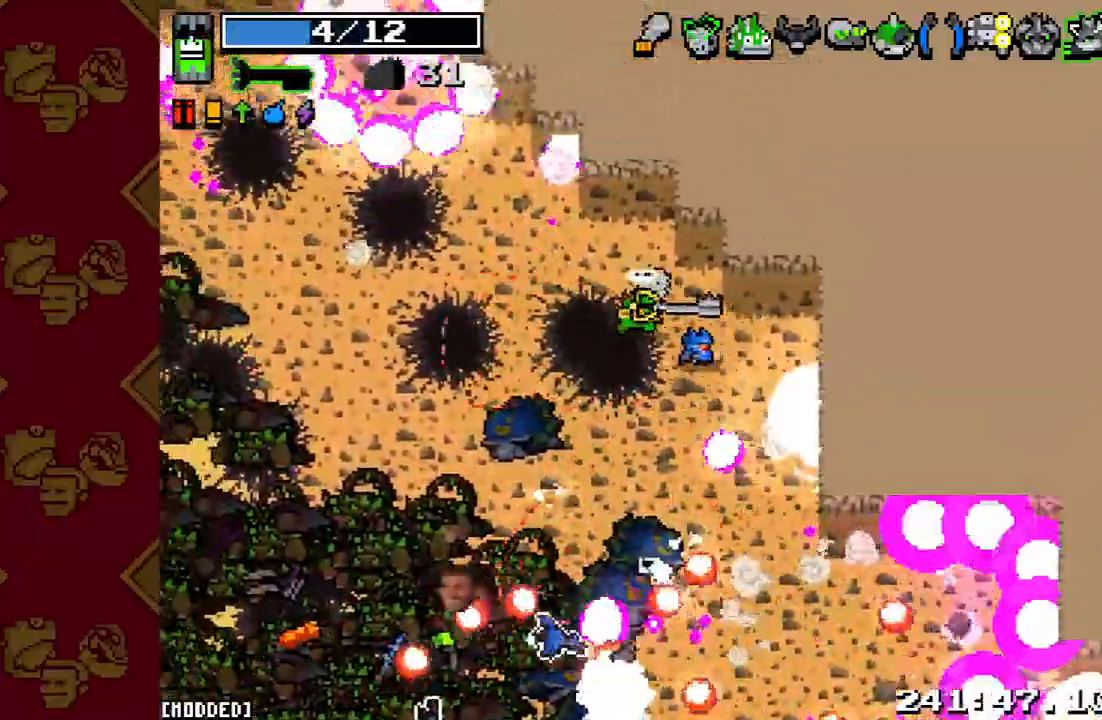
{"buttons": [], "left_stick": "up-left", "right_stick": "down-left", "events": [[67, "left_stick", "up"], [100, "R2", "down"], [267, "R2", "up"], [300, "left_stick", "up-left"]]}
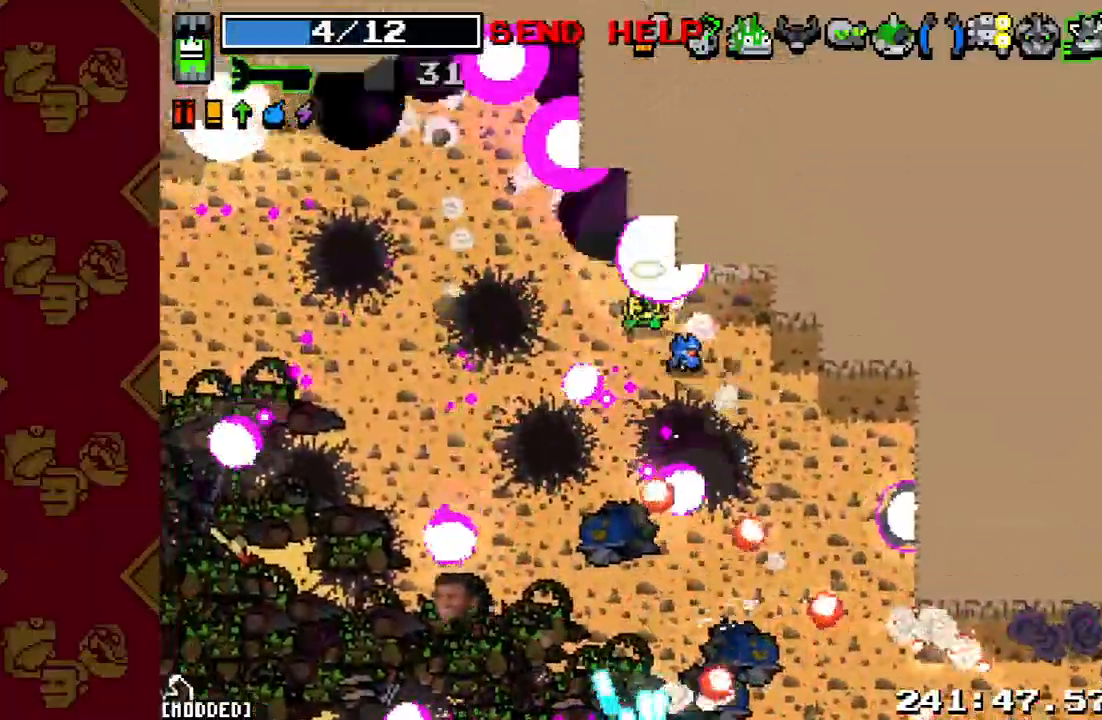
{"buttons": ["R2"], "left_stick": "up-left", "right_stick": "down-left", "events": [[33, "R2", "down"], [233, "R2", "up"], [467, "R2", "down"]]}
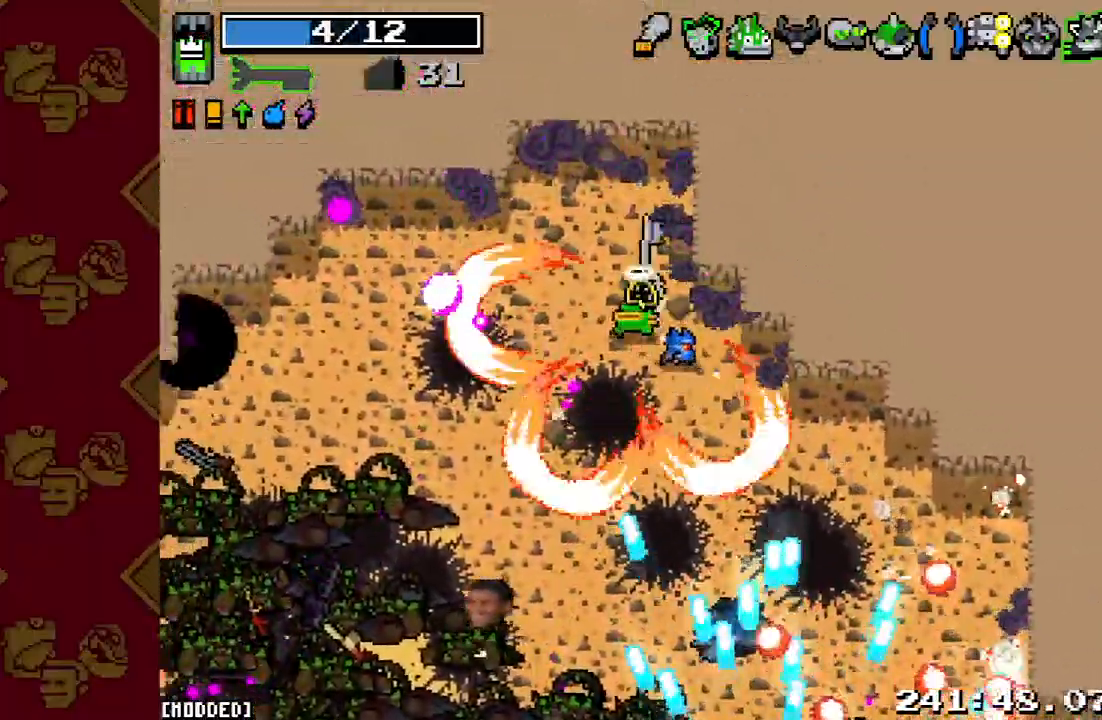
{"buttons": ["R2"], "left_stick": "up-right", "right_stick": "down-right", "events": [[33, "left_stick", "up"], [33, "right_stick", "down"], [133, "R2", "up"], [400, "R2", "down"], [400, "left_stick", "up-right"], [500, "right_stick", "down-right"]]}
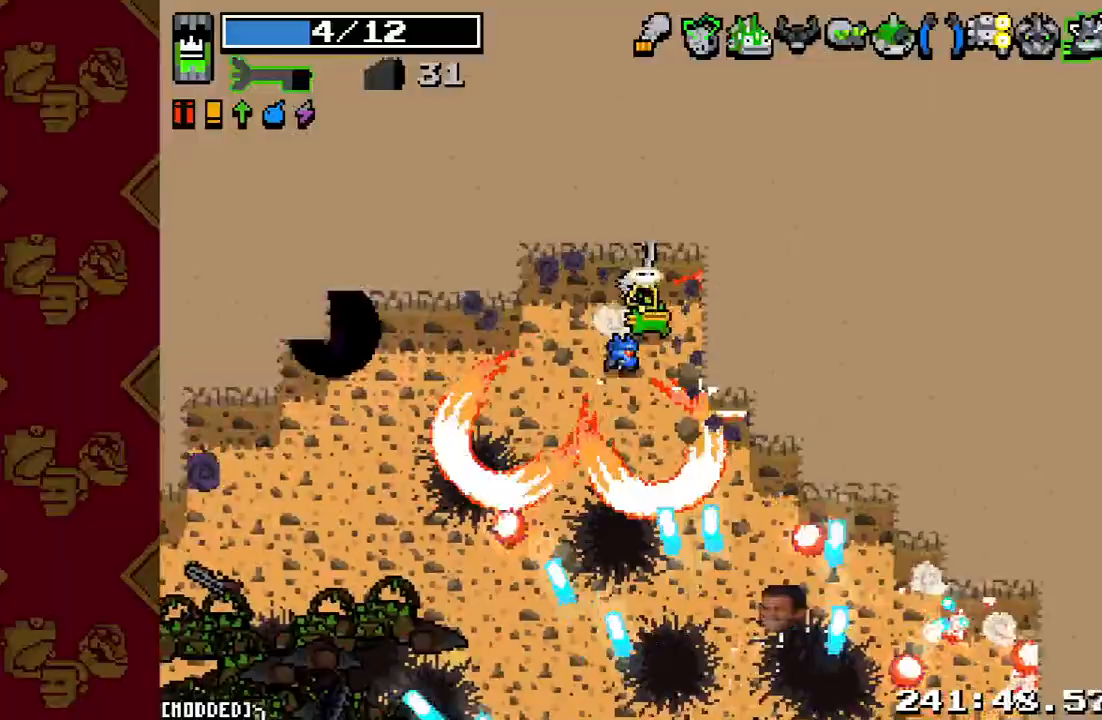
{"buttons": ["L1"], "left_stick": "up-right", "right_stick": "down-right", "events": [[100, "R2", "up"], [200, "L1", "down"], [267, "right_stick", "right"], [333, "L1", "up"], [333, "R2", "down"], [433, "L1", "down"], [467, "R2", "up"], [500, "right_stick", "down-right"]]}